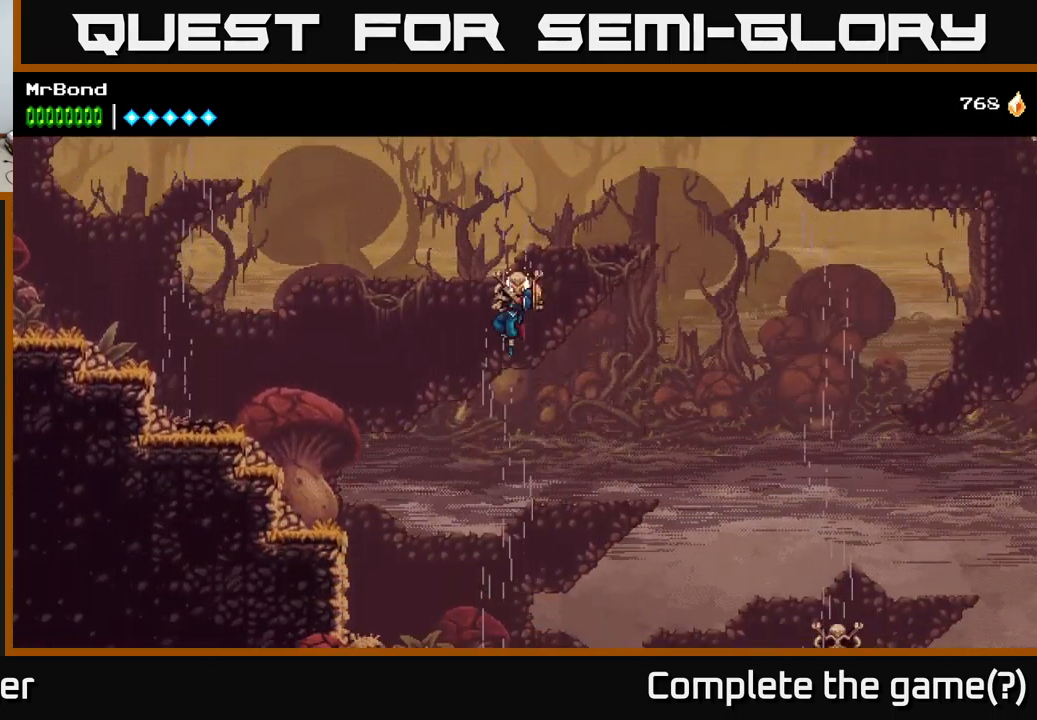
Gameplay with a controller (Xbox layout); each line is a JSON object with the inputs held at the frame after it. "events" lists button and stick changes between this image and that frame as [ms after this image, input, new state], when the widget could be followed in between.
{"buttons": ["A", "X"], "left_stick": "center", "right_stick": "center", "events": [[417, "X", "down"]]}
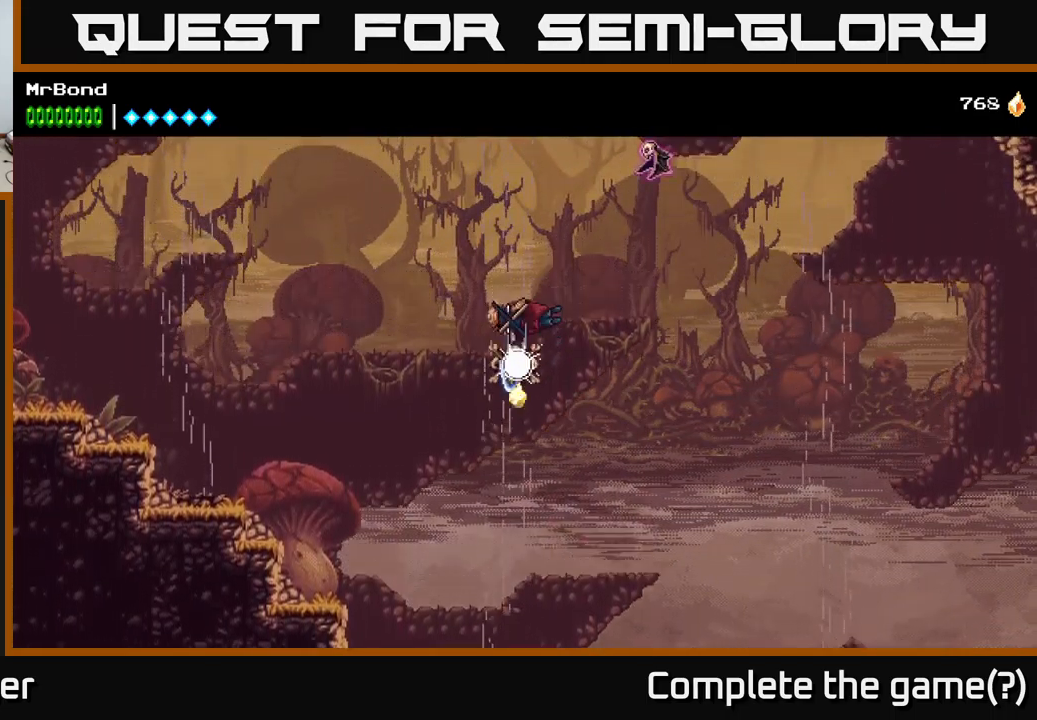
{"buttons": ["A", "DPAD_LEFT"], "left_stick": "center", "right_stick": "center", "events": [[83, "DPAD_LEFT", "down"], [83, "X", "up"]]}
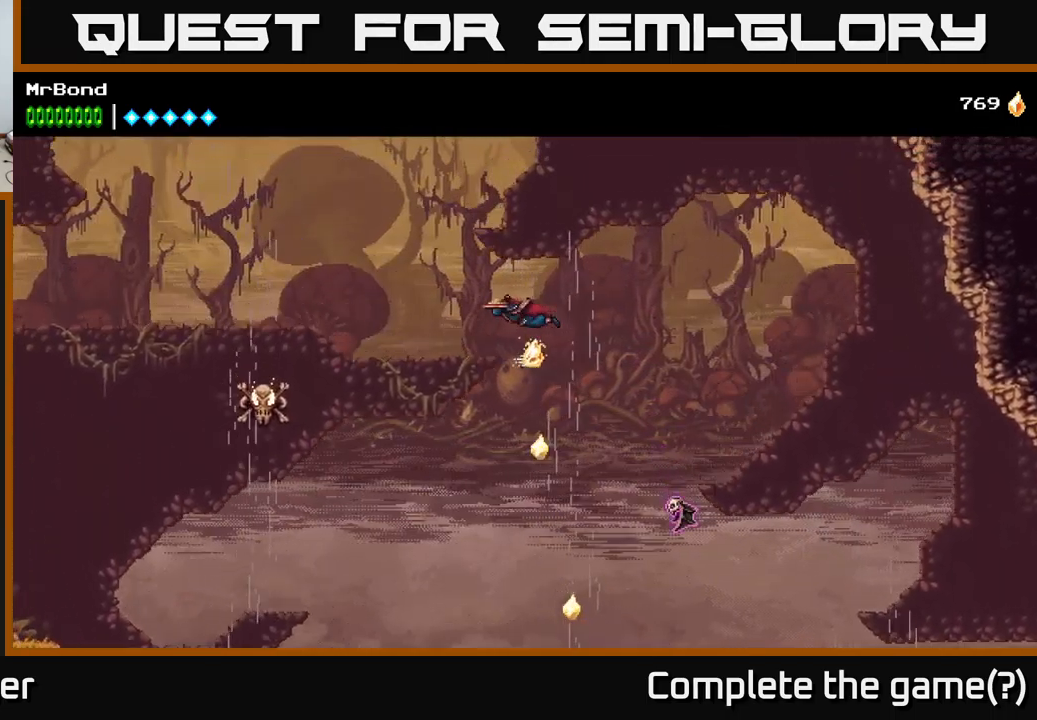
{"buttons": ["A", "DPAD_LEFT"], "left_stick": "center", "right_stick": "center", "events": []}
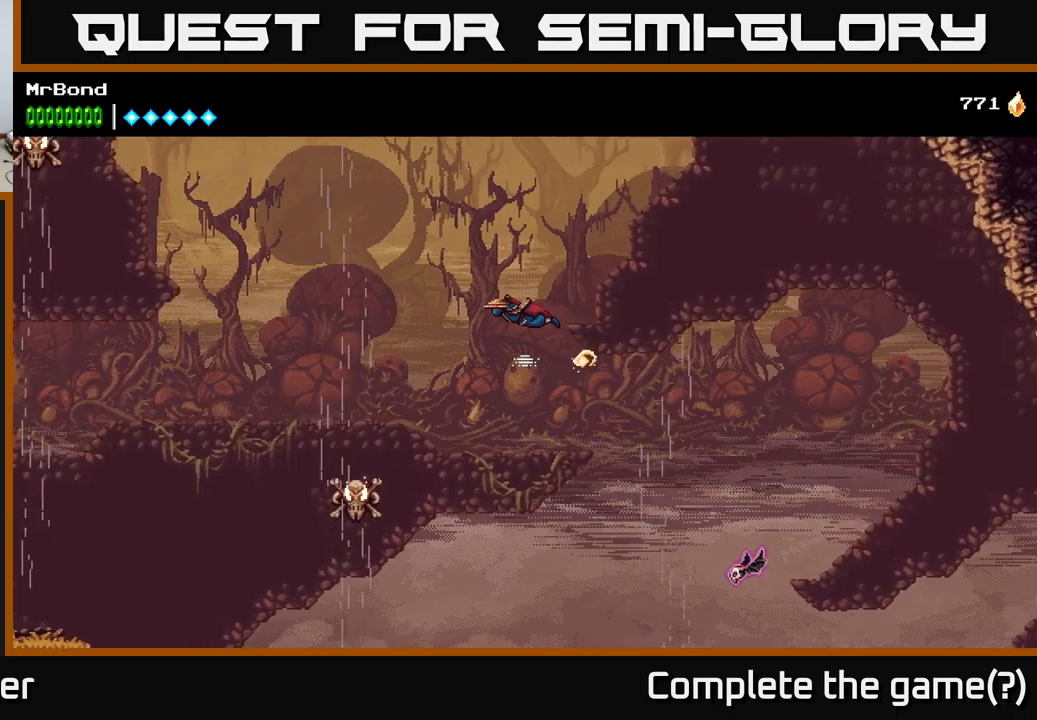
{"buttons": ["A", "DPAD_LEFT"], "left_stick": "center", "right_stick": "center", "events": []}
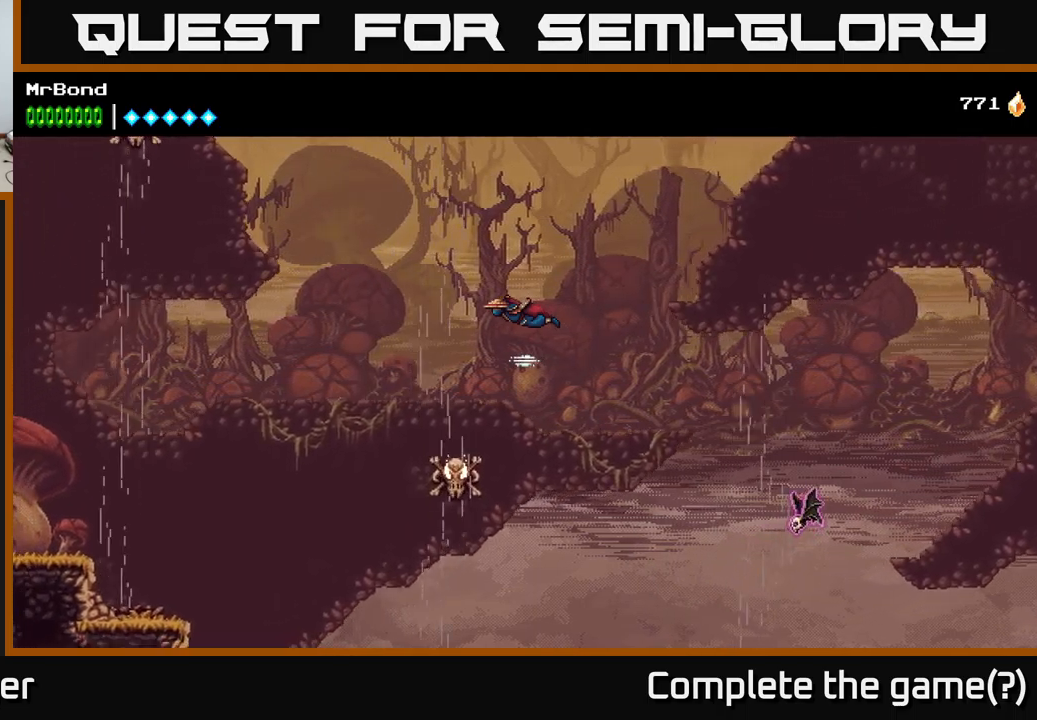
{"buttons": ["A"], "left_stick": "center", "right_stick": "center", "events": [[67, "DPAD_LEFT", "up"]]}
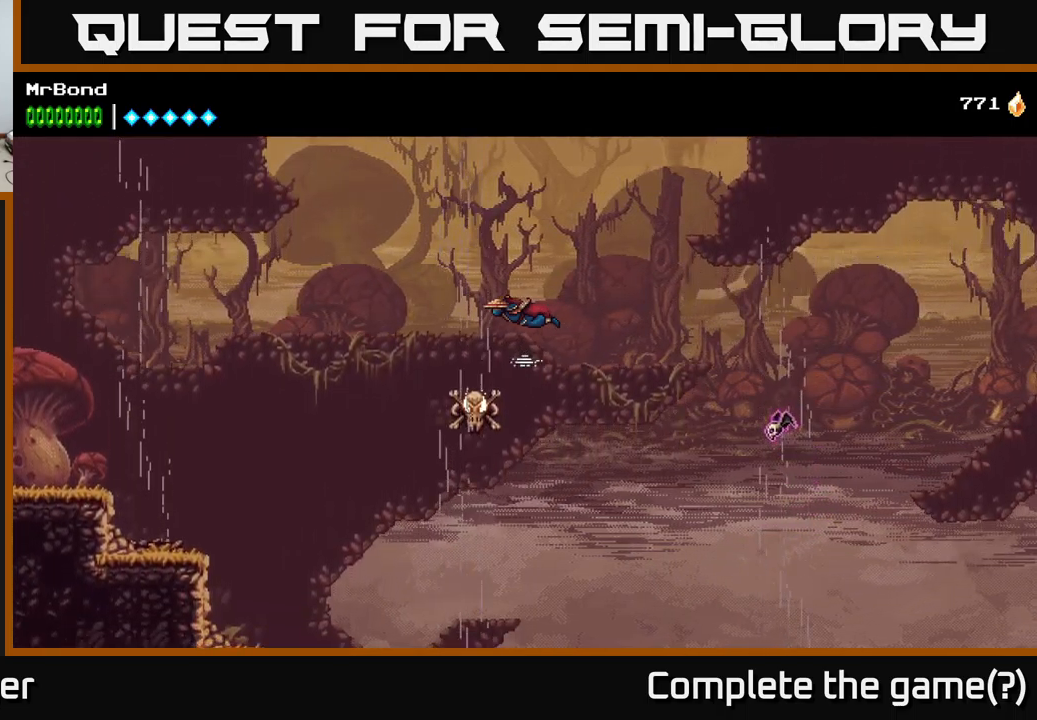
{"buttons": ["A", "DPAD_LEFT"], "left_stick": "center", "right_stick": "center", "events": [[200, "DPAD_LEFT", "down"], [334, "X", "down"], [467, "X", "up"]]}
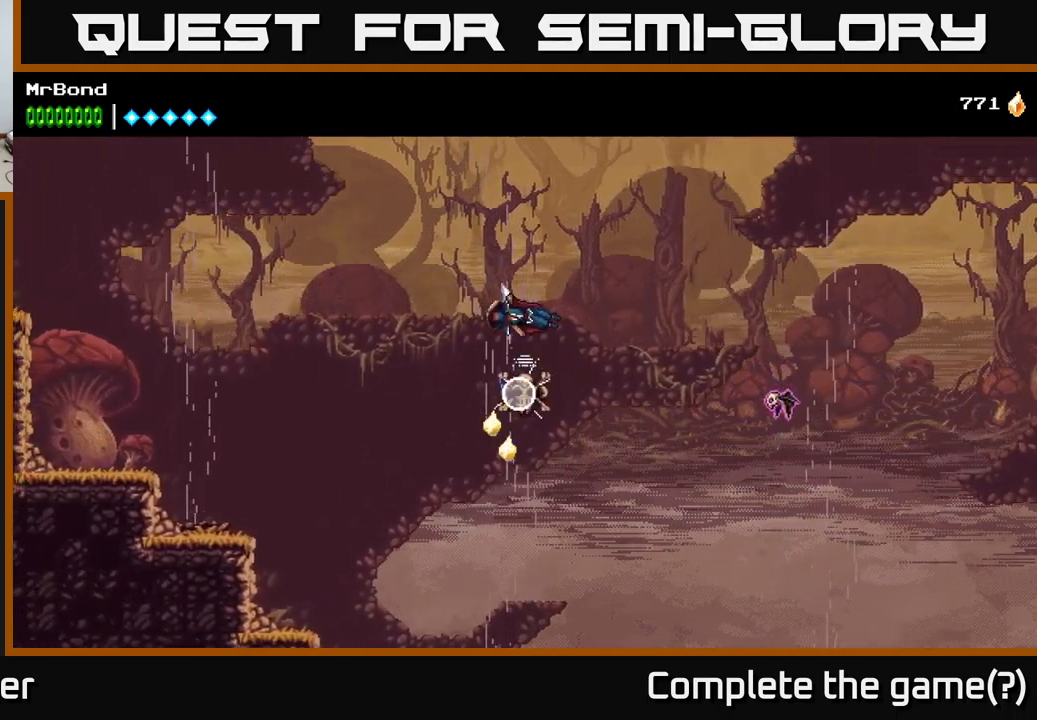
{"buttons": ["A", "DPAD_LEFT"], "left_stick": "center", "right_stick": "center", "events": []}
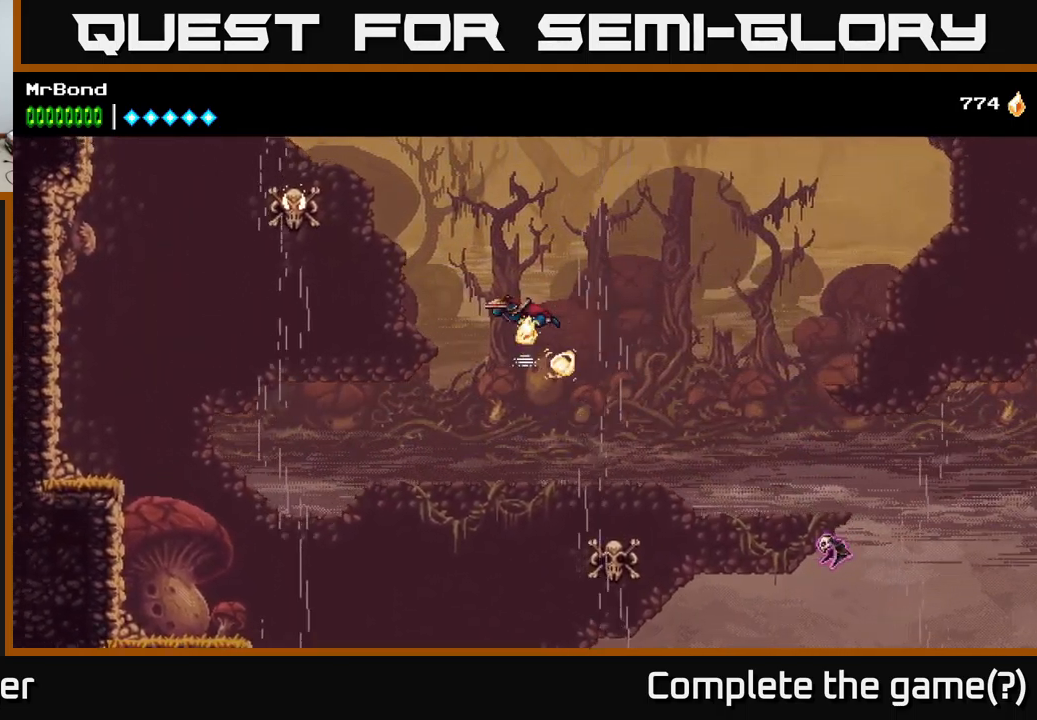
{"buttons": ["A", "DPAD_LEFT"], "left_stick": "center", "right_stick": "center", "events": []}
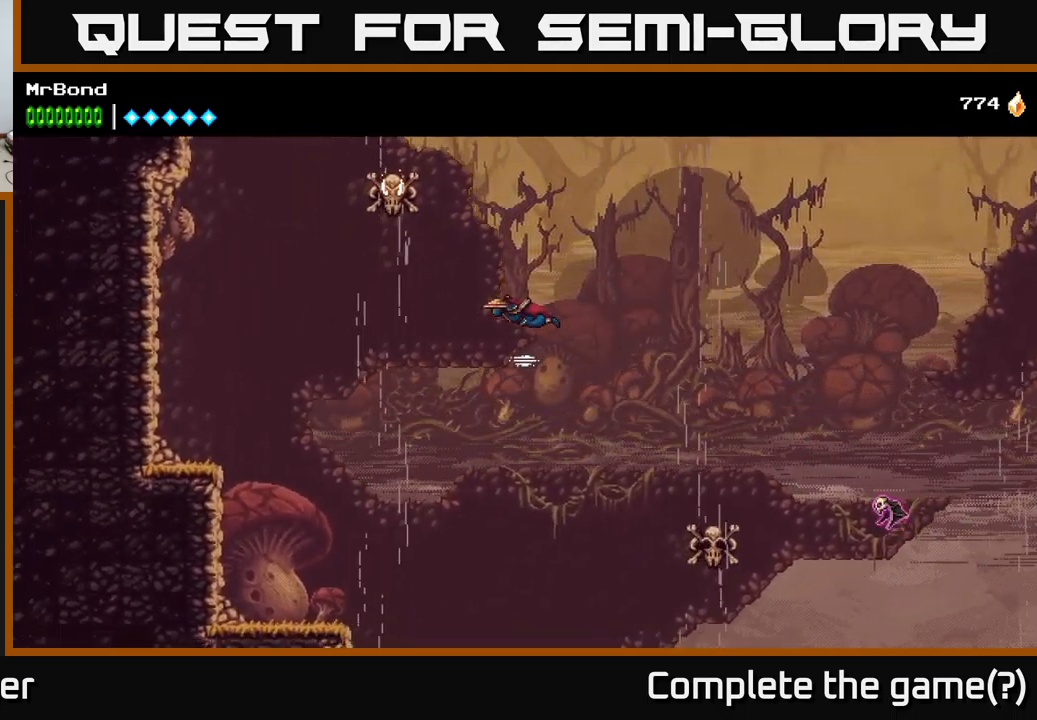
{"buttons": ["A", "DPAD_LEFT"], "left_stick": "center", "right_stick": "center", "events": []}
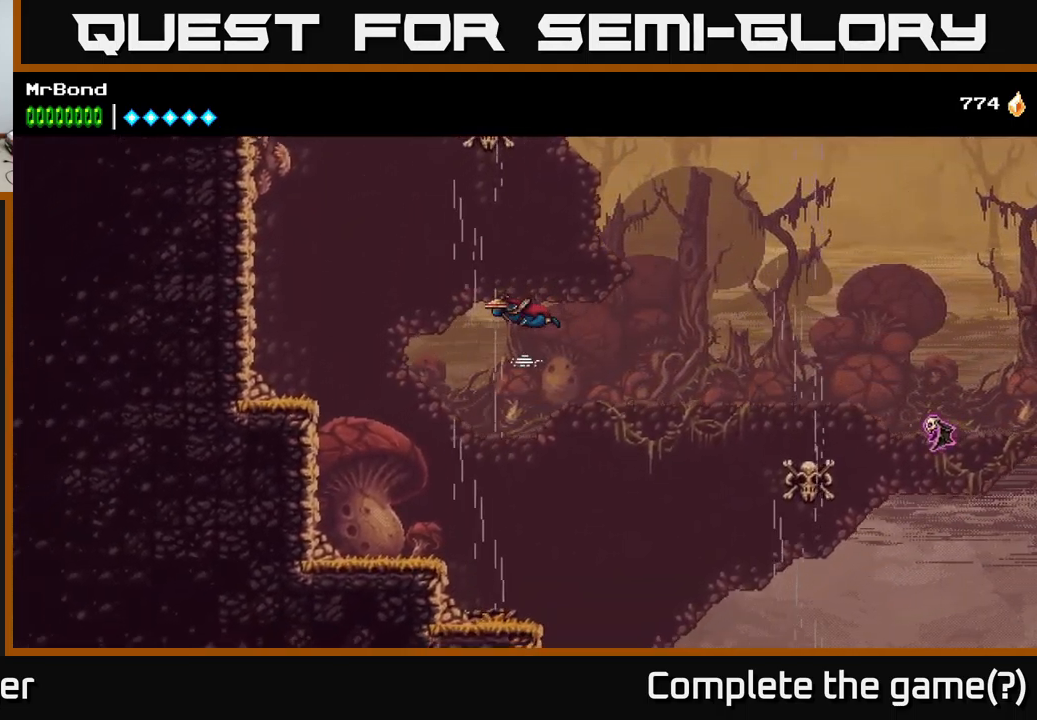
{"buttons": ["A"], "left_stick": "center", "right_stick": "center", "events": [[117, "DPAD_LEFT", "up"]]}
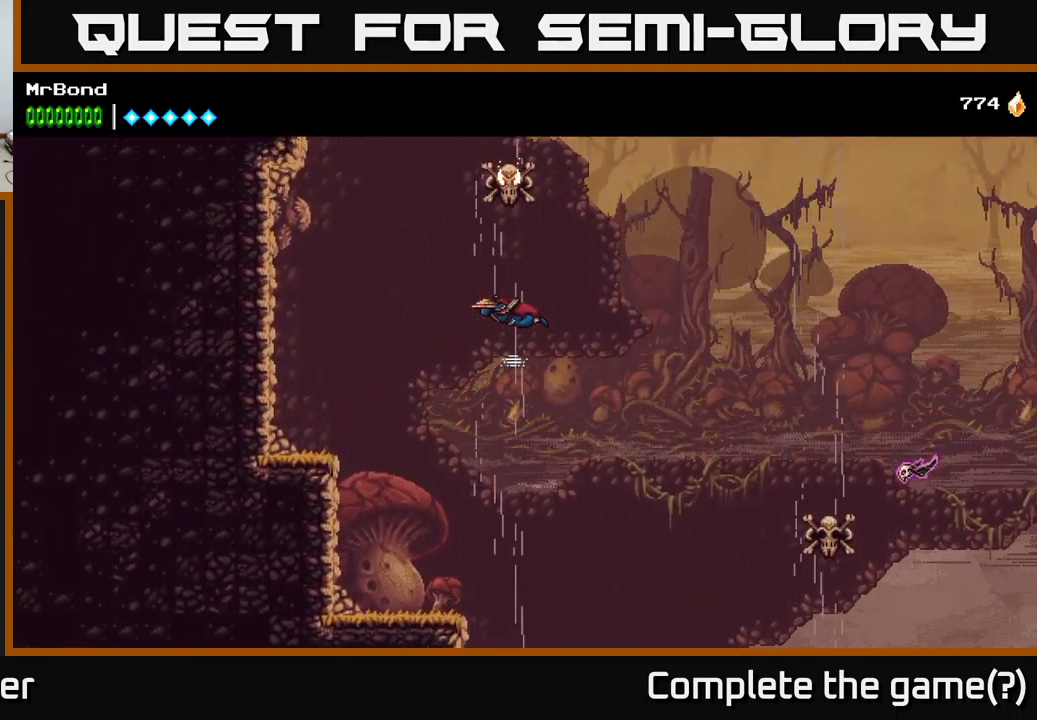
{"buttons": ["A", "X"], "left_stick": "center", "right_stick": "center", "events": [[367, "X", "down"]]}
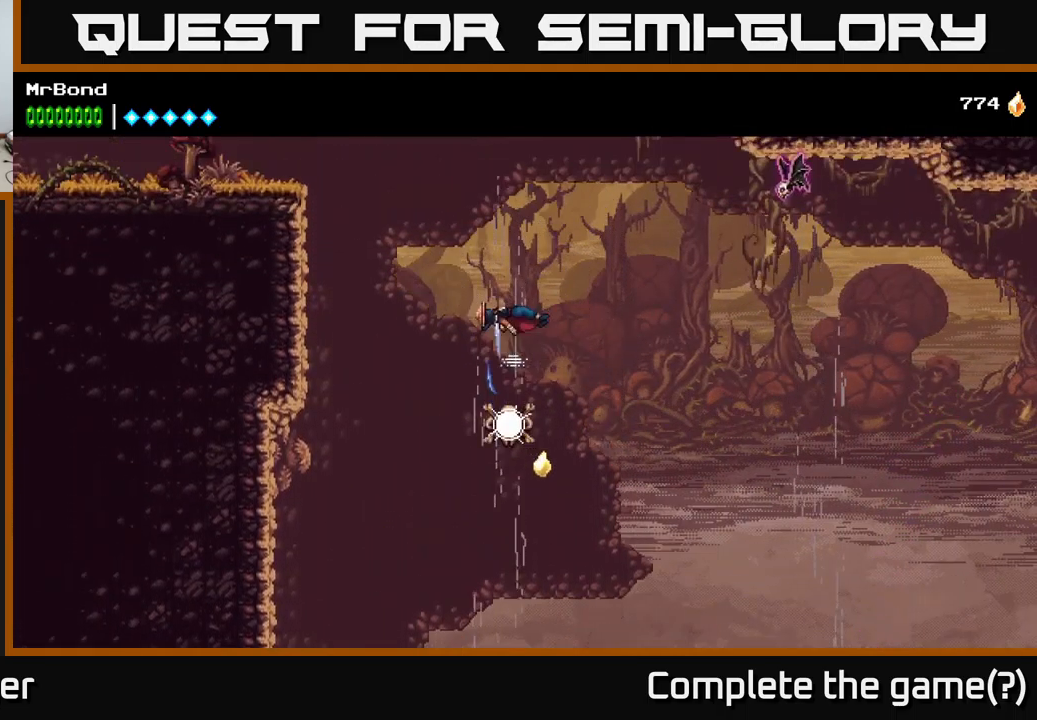
{"buttons": ["A", "DPAD_LEFT"], "left_stick": "center", "right_stick": "center", "events": [[17, "X", "up"], [334, "DPAD_LEFT", "down"]]}
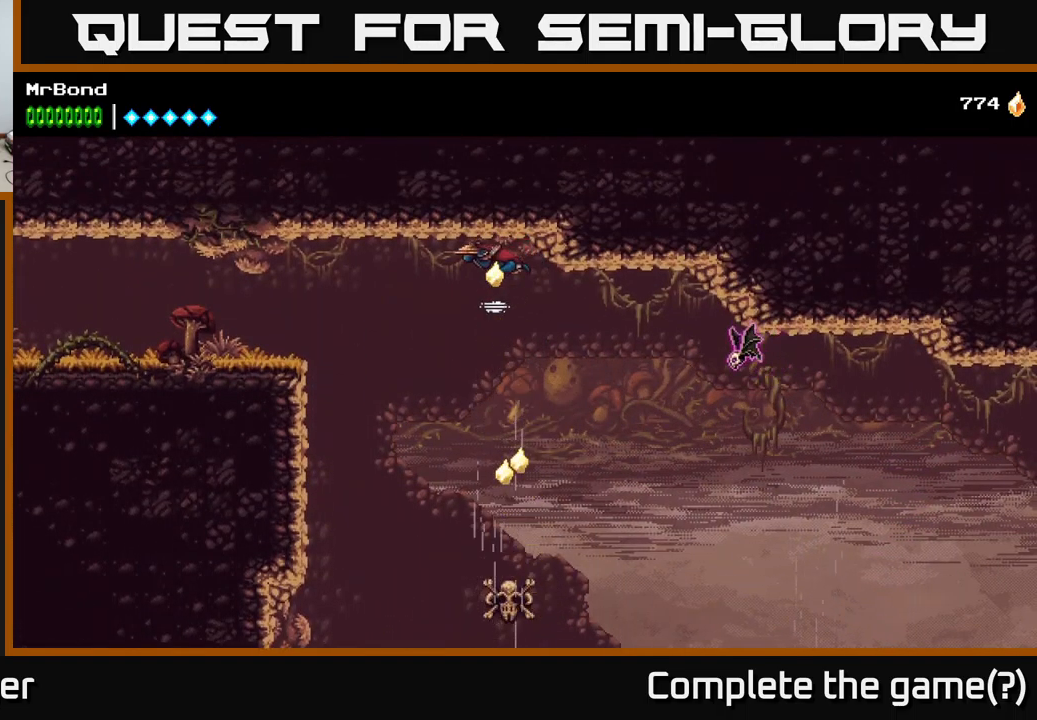
{"buttons": ["DPAD_LEFT"], "left_stick": "center", "right_stick": "center", "events": [[483, "A", "up"]]}
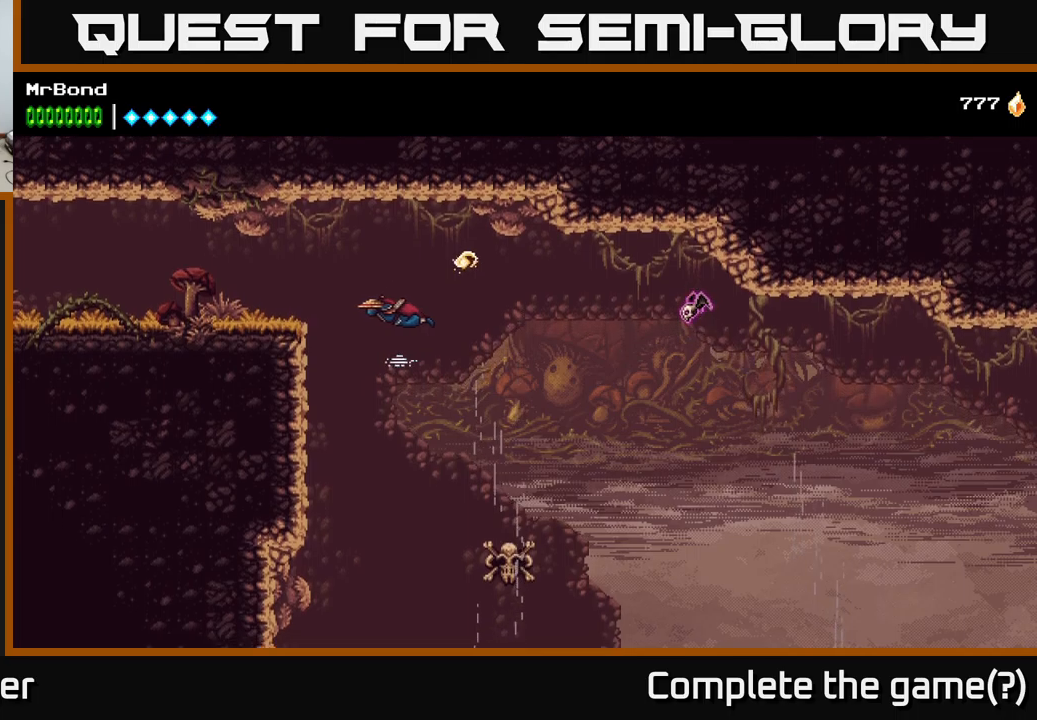
{"buttons": ["DPAD_LEFT"], "left_stick": "center", "right_stick": "center", "events": [[133, "A", "down"], [383, "A", "up"]]}
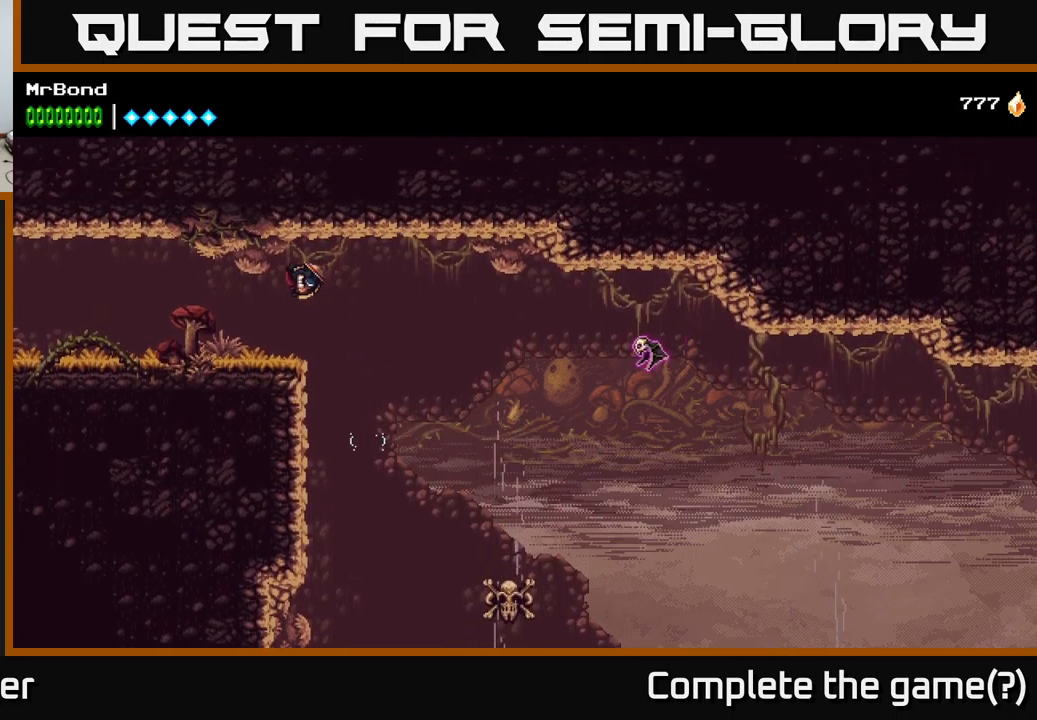
{"buttons": ["DPAD_LEFT"], "left_stick": "center", "right_stick": "center", "events": [[33, "A", "down"], [66, "A", "up"]]}
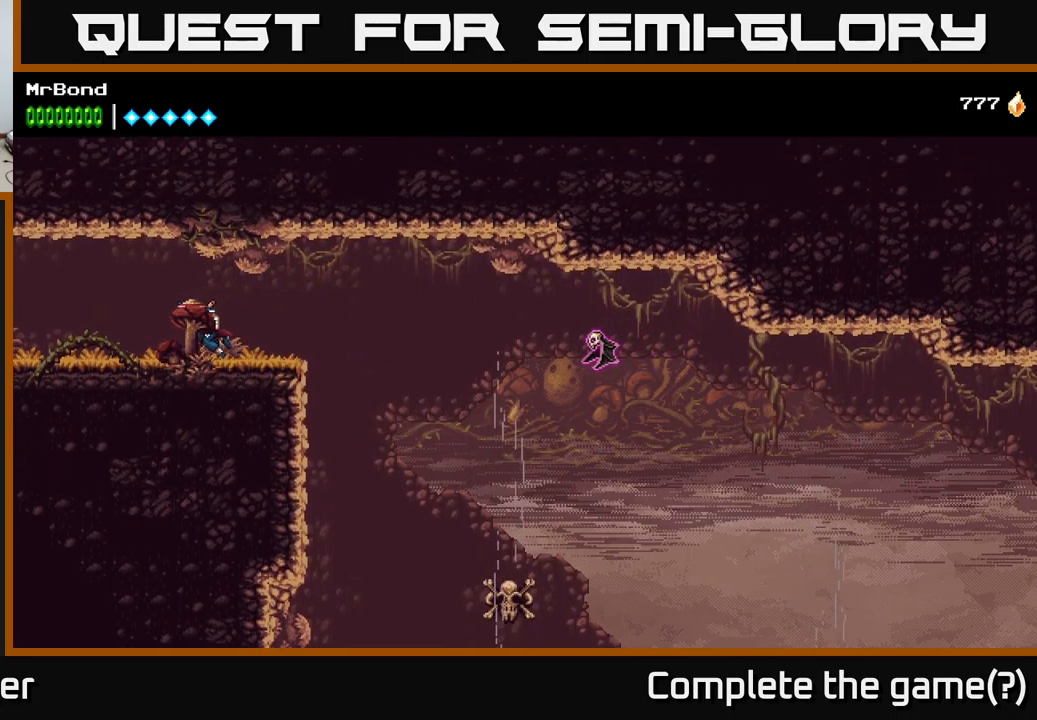
{"buttons": [], "left_stick": "center", "right_stick": "center", "events": [[200, "L1", "down"], [400, "L1", "up"], [416, "DPAD_LEFT", "up"]]}
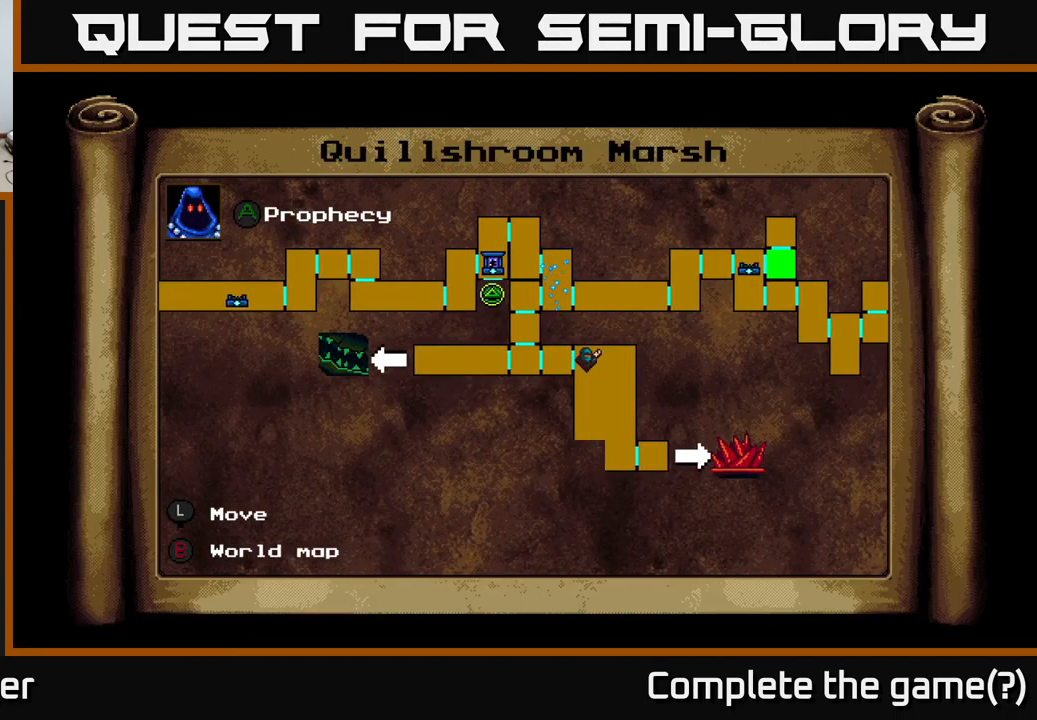
{"buttons": [], "left_stick": "center", "right_stick": "center", "events": []}
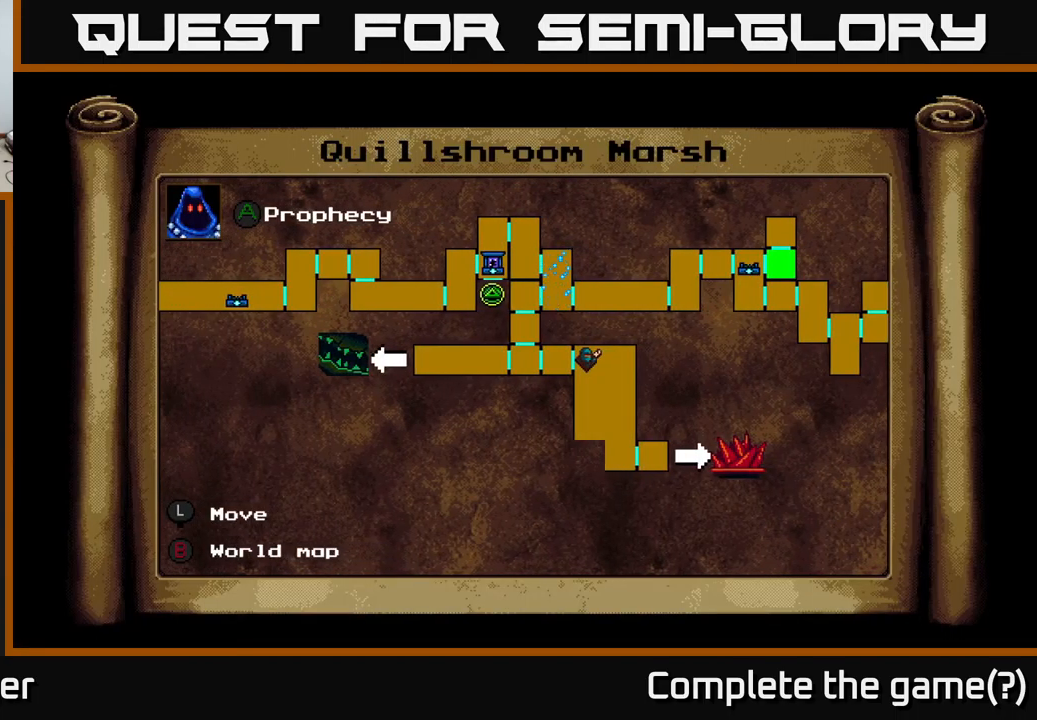
{"buttons": [], "left_stick": "center", "right_stick": "center", "events": [[133, "DPAD_RIGHT", "down"], [300, "DPAD_RIGHT", "up"]]}
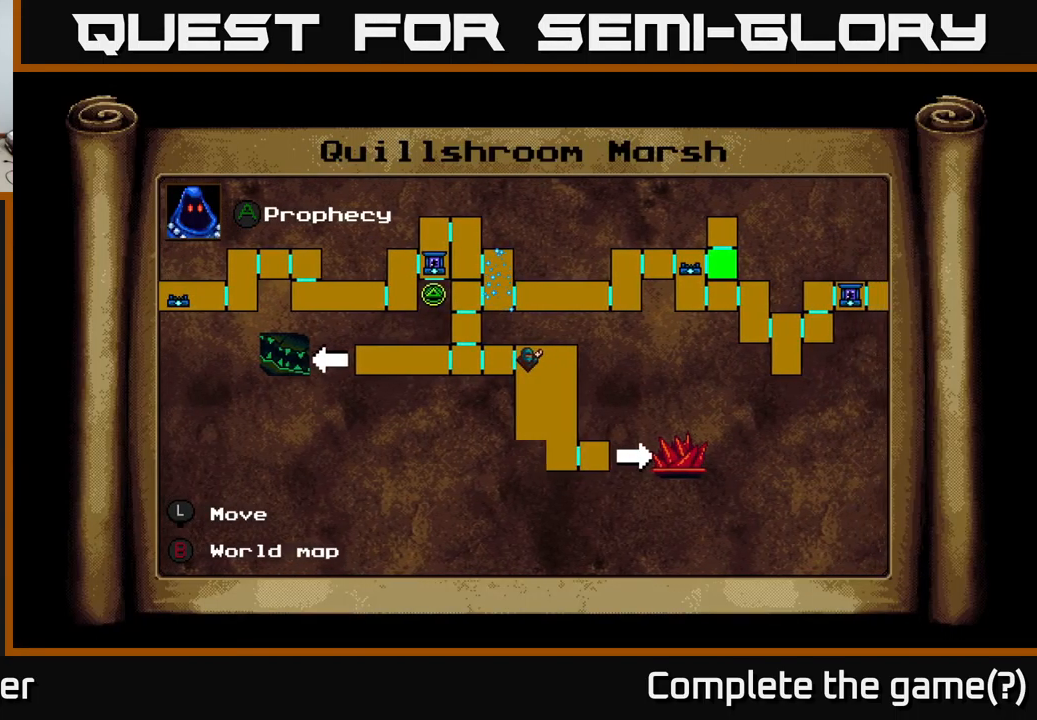
{"buttons": [], "left_stick": "center", "right_stick": "center", "events": []}
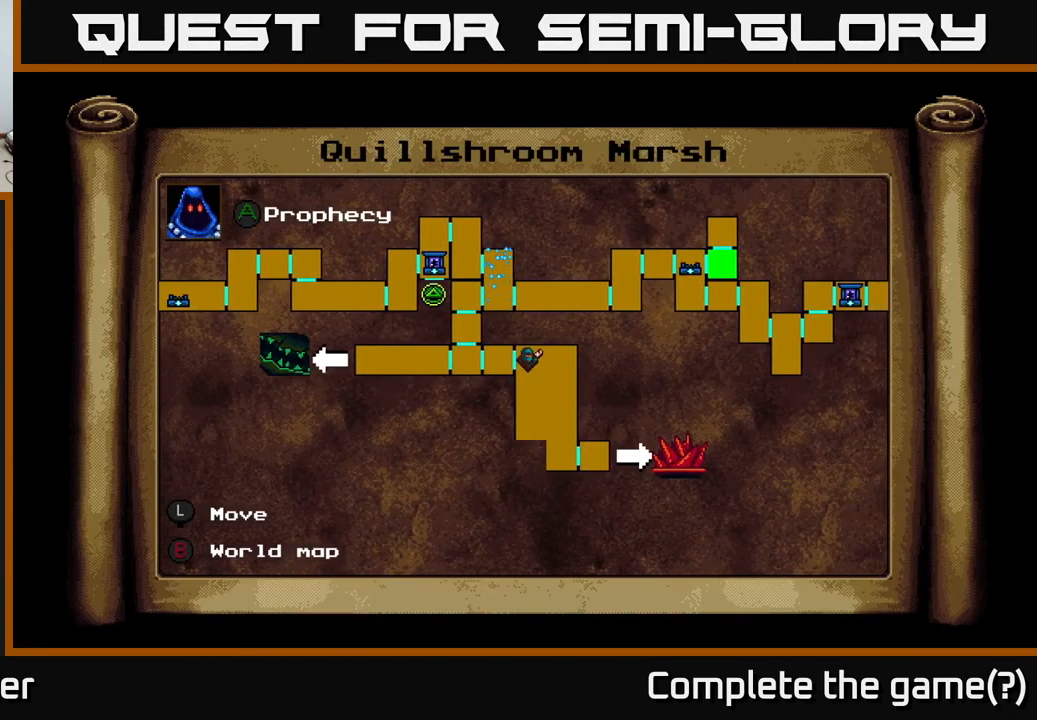
{"buttons": [], "left_stick": "center", "right_stick": "center", "events": []}
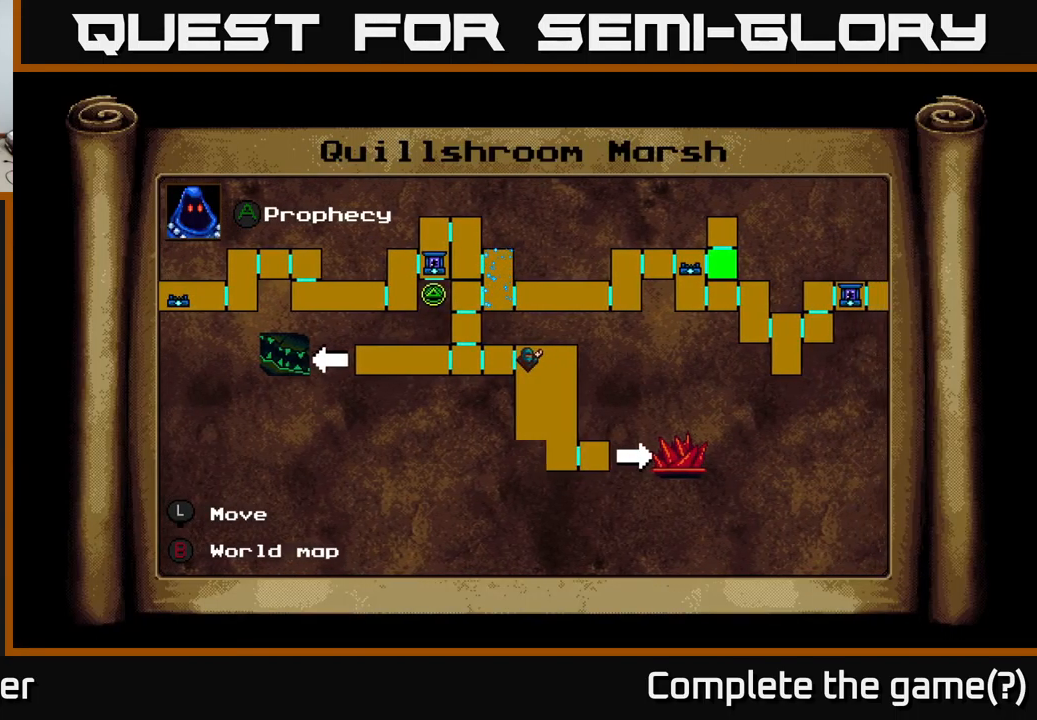
{"buttons": [], "left_stick": "center", "right_stick": "center", "events": []}
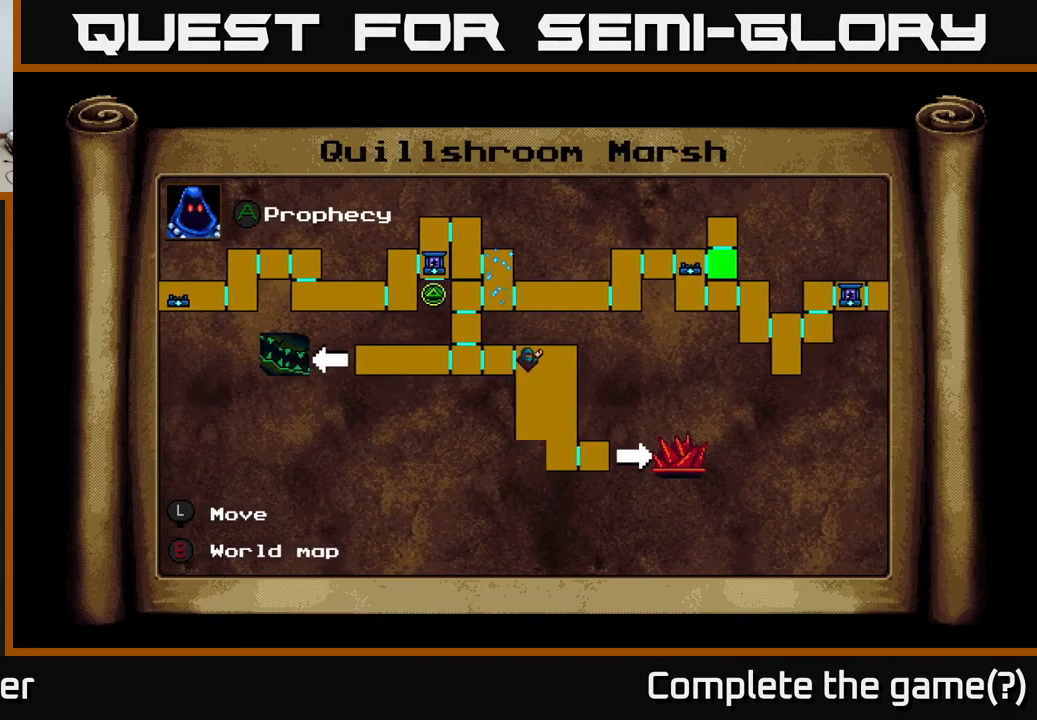
{"buttons": ["DPAD_RIGHT"], "left_stick": "center", "right_stick": "center", "events": [[250, "DPAD_RIGHT", "down"]]}
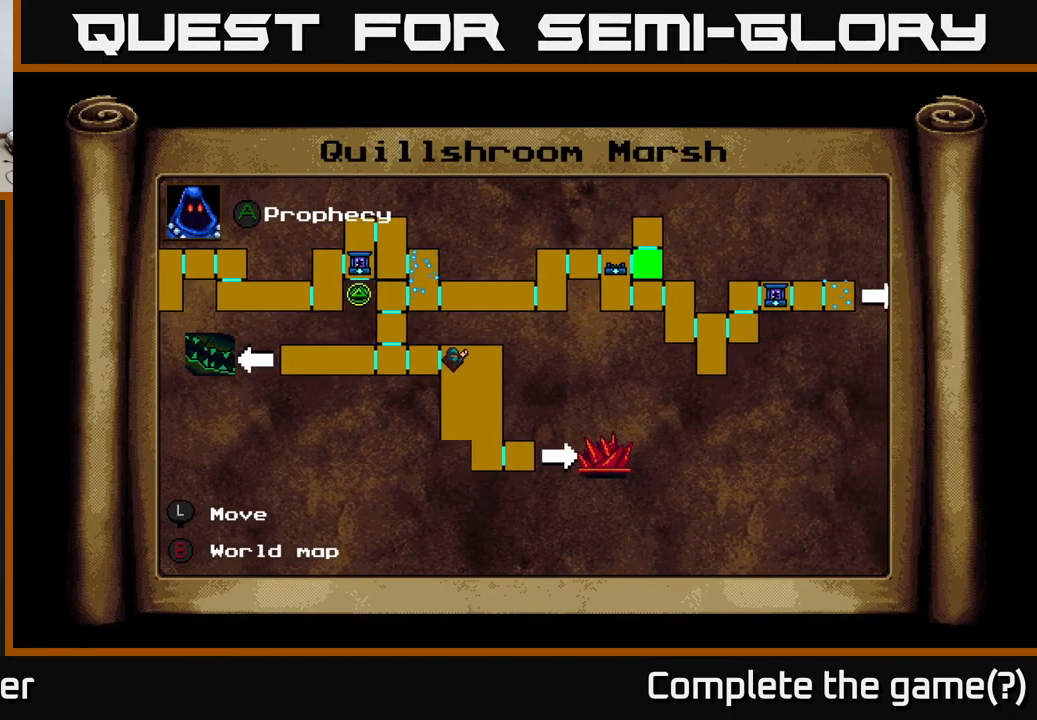
{"buttons": ["DPAD_RIGHT"], "left_stick": "center", "right_stick": "center", "events": []}
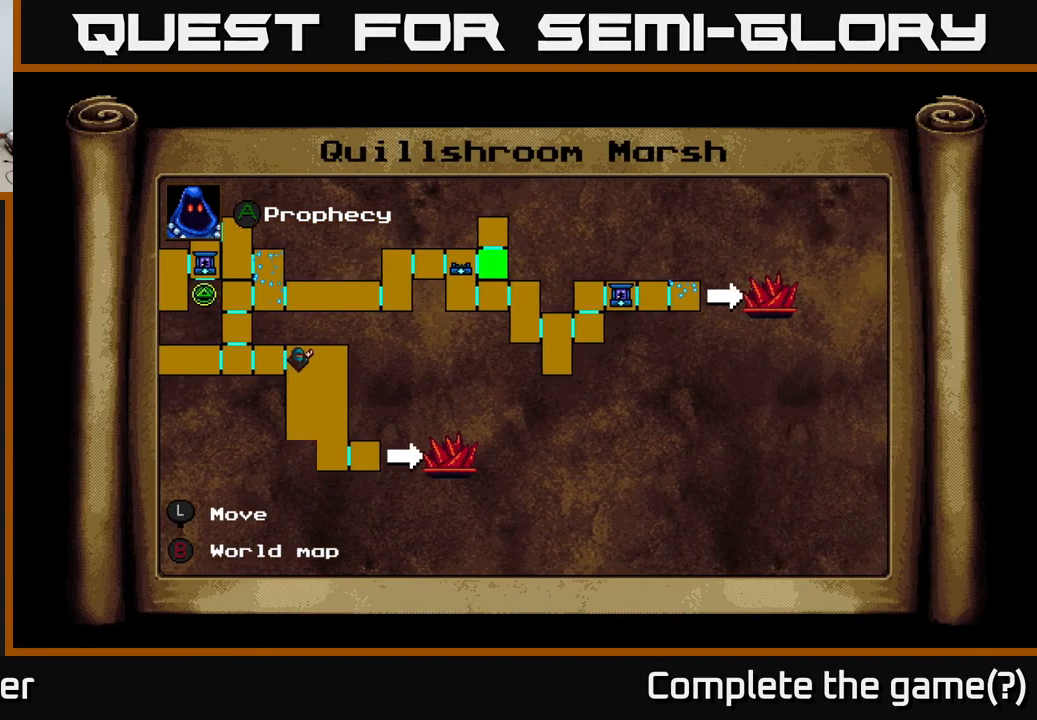
{"buttons": ["DPAD_LEFT"], "left_stick": "center", "right_stick": "center", "events": [[50, "DPAD_RIGHT", "up"], [100, "DPAD_UP", "down"], [117, "DPAD_LEFT", "down"], [167, "DPAD_UP", "up"]]}
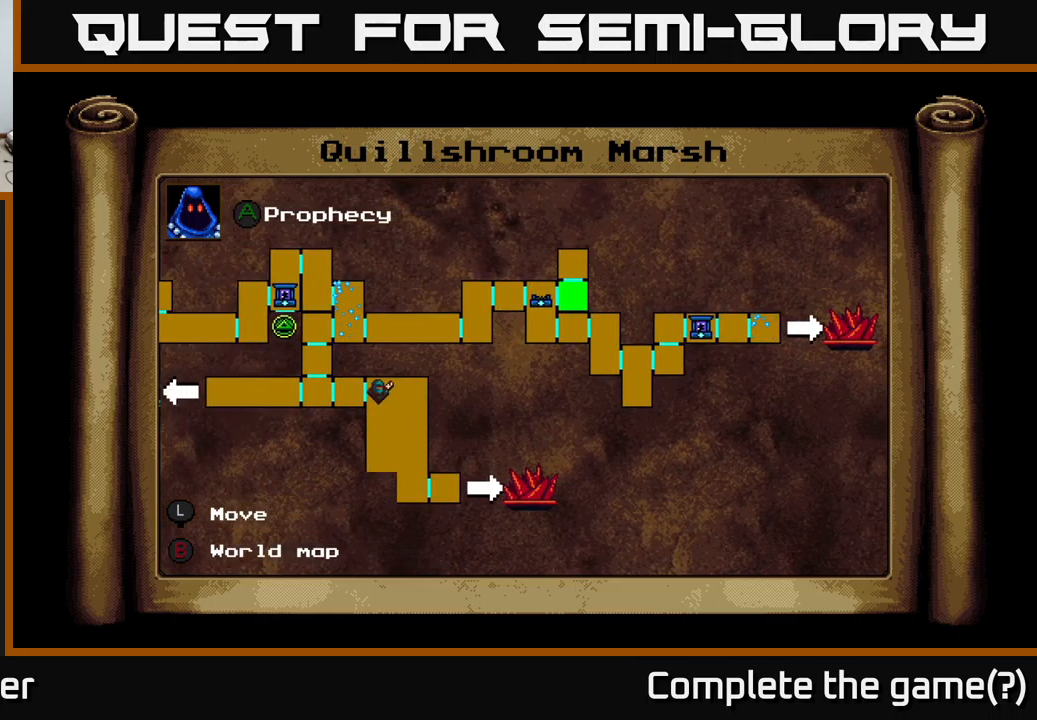
{"buttons": ["DPAD_LEFT"], "left_stick": "center", "right_stick": "center", "events": []}
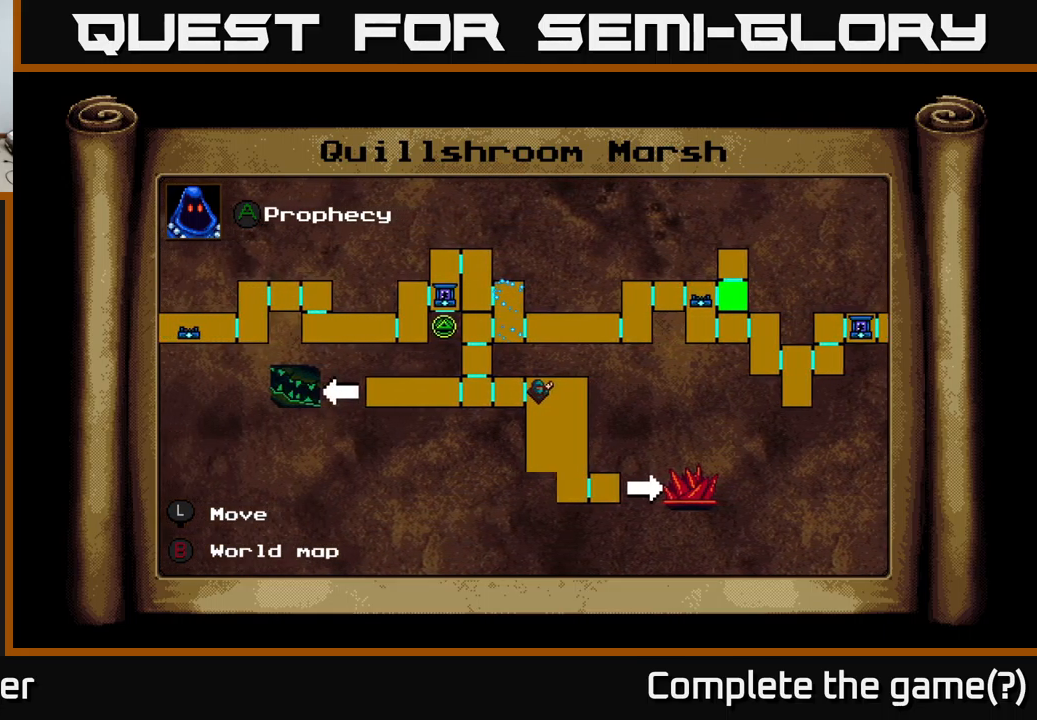
{"buttons": ["DPAD_LEFT"], "left_stick": "center", "right_stick": "center", "events": []}
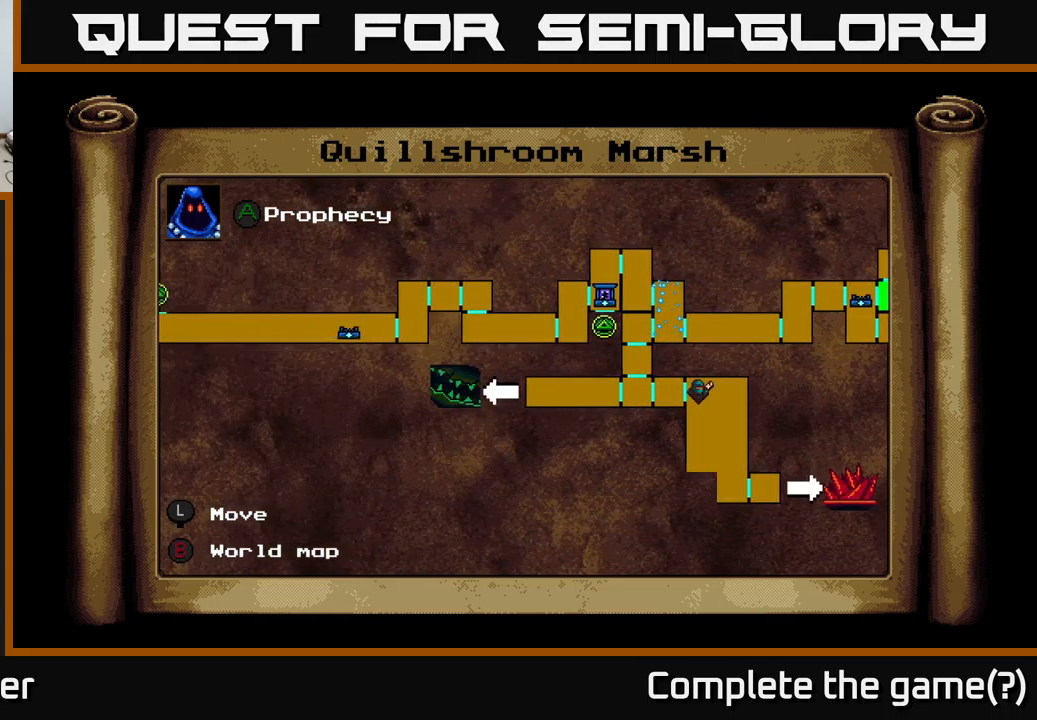
{"buttons": ["DPAD_LEFT"], "left_stick": "center", "right_stick": "center", "events": []}
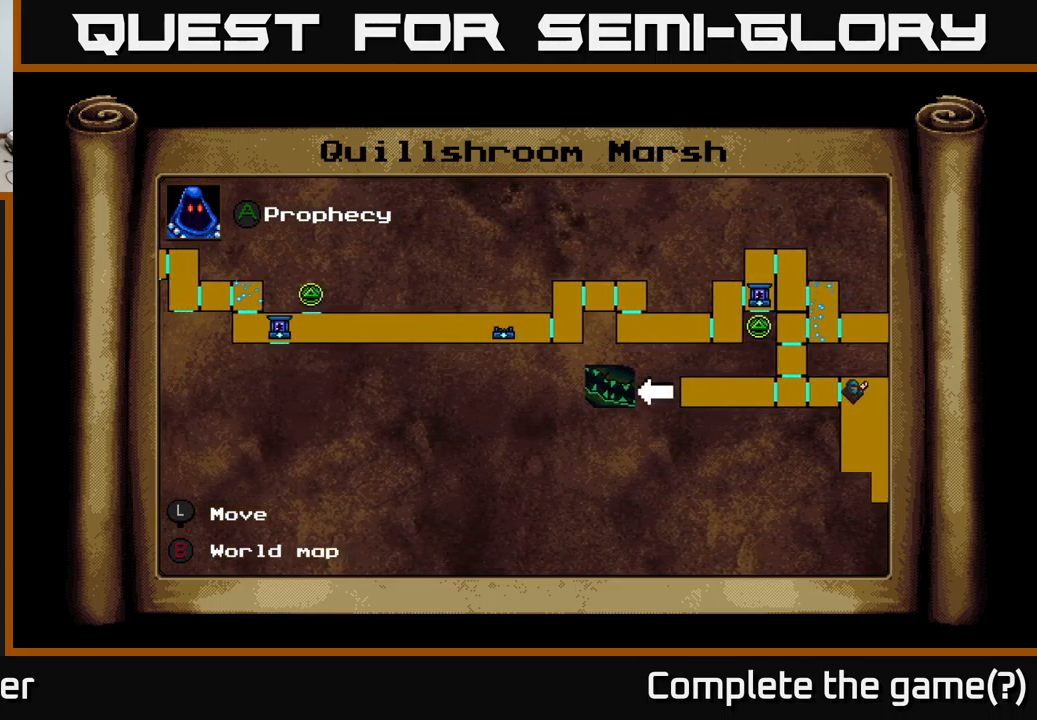
{"buttons": ["DPAD_UP", "DPAD_LEFT"], "left_stick": "center", "right_stick": "center", "events": [[100, "DPAD_LEFT", "up"], [283, "DPAD_LEFT", "down"], [433, "DPAD_UP", "down"]]}
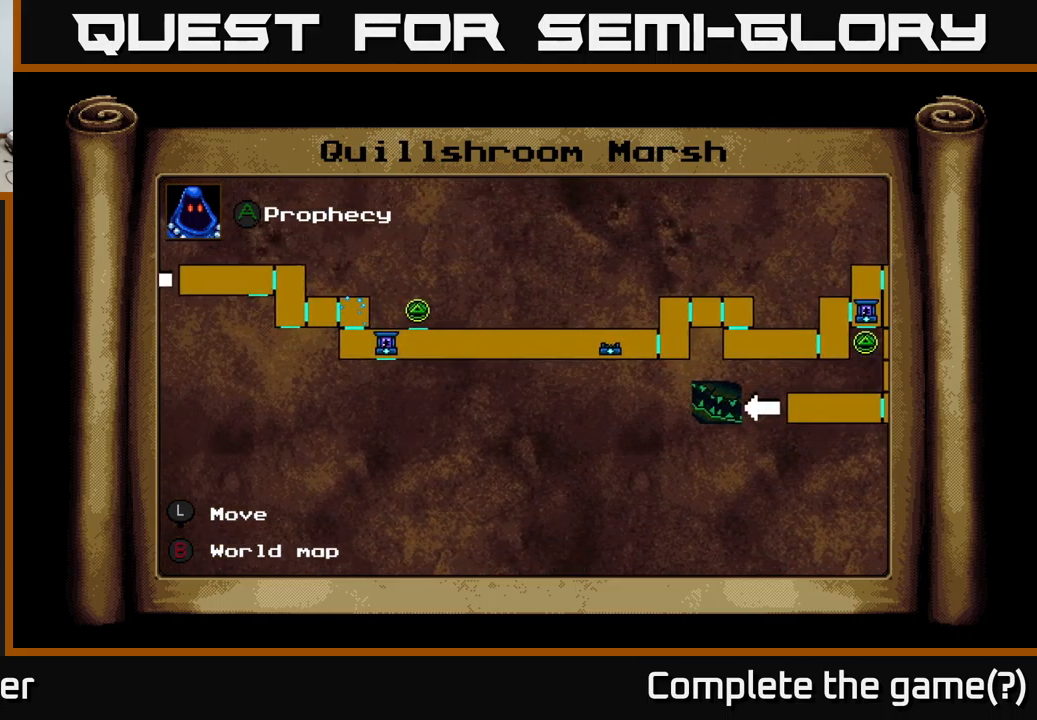
{"buttons": [], "left_stick": "center", "right_stick": "center", "events": [[67, "DPAD_UP", "up"], [500, "DPAD_LEFT", "up"]]}
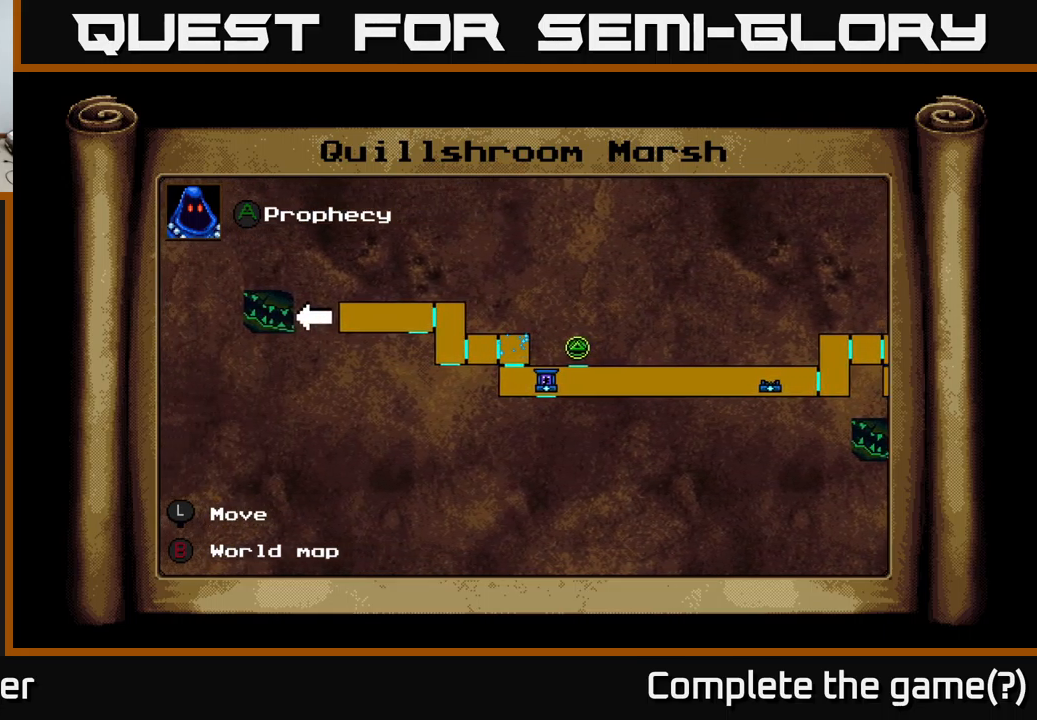
{"buttons": ["DPAD_RIGHT"], "left_stick": "center", "right_stick": "center", "events": [[467, "DPAD_RIGHT", "down"]]}